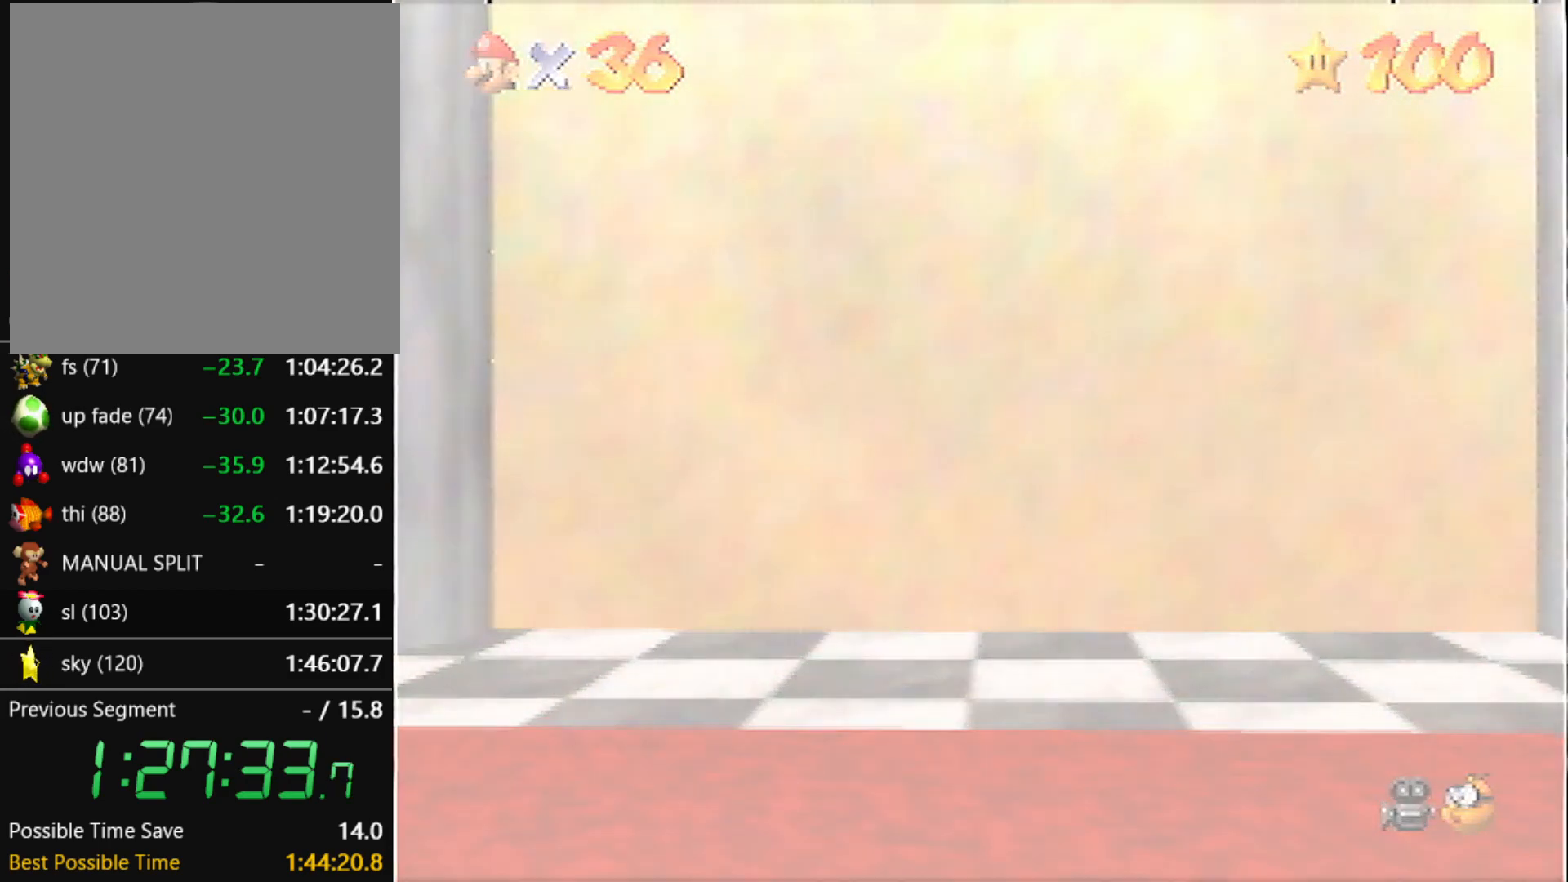
Gameplay with a controller (Nintendo layout); each line is a JSON object with the inputs held at the frame after it. "events" lists button and stick changes between this image and that frame as [ms after this image, input, new state], when the widget could be followed in between. Not read: L3 R3 START.
{"buttons": ["A", "B"], "left_stick": "center", "events": [[67, "A", "up"], [67, "B", "down"], [134, "B", "up"], [167, "B", "down"], [234, "A", "down"], [234, "B", "up"], [401, "B", "down"]]}
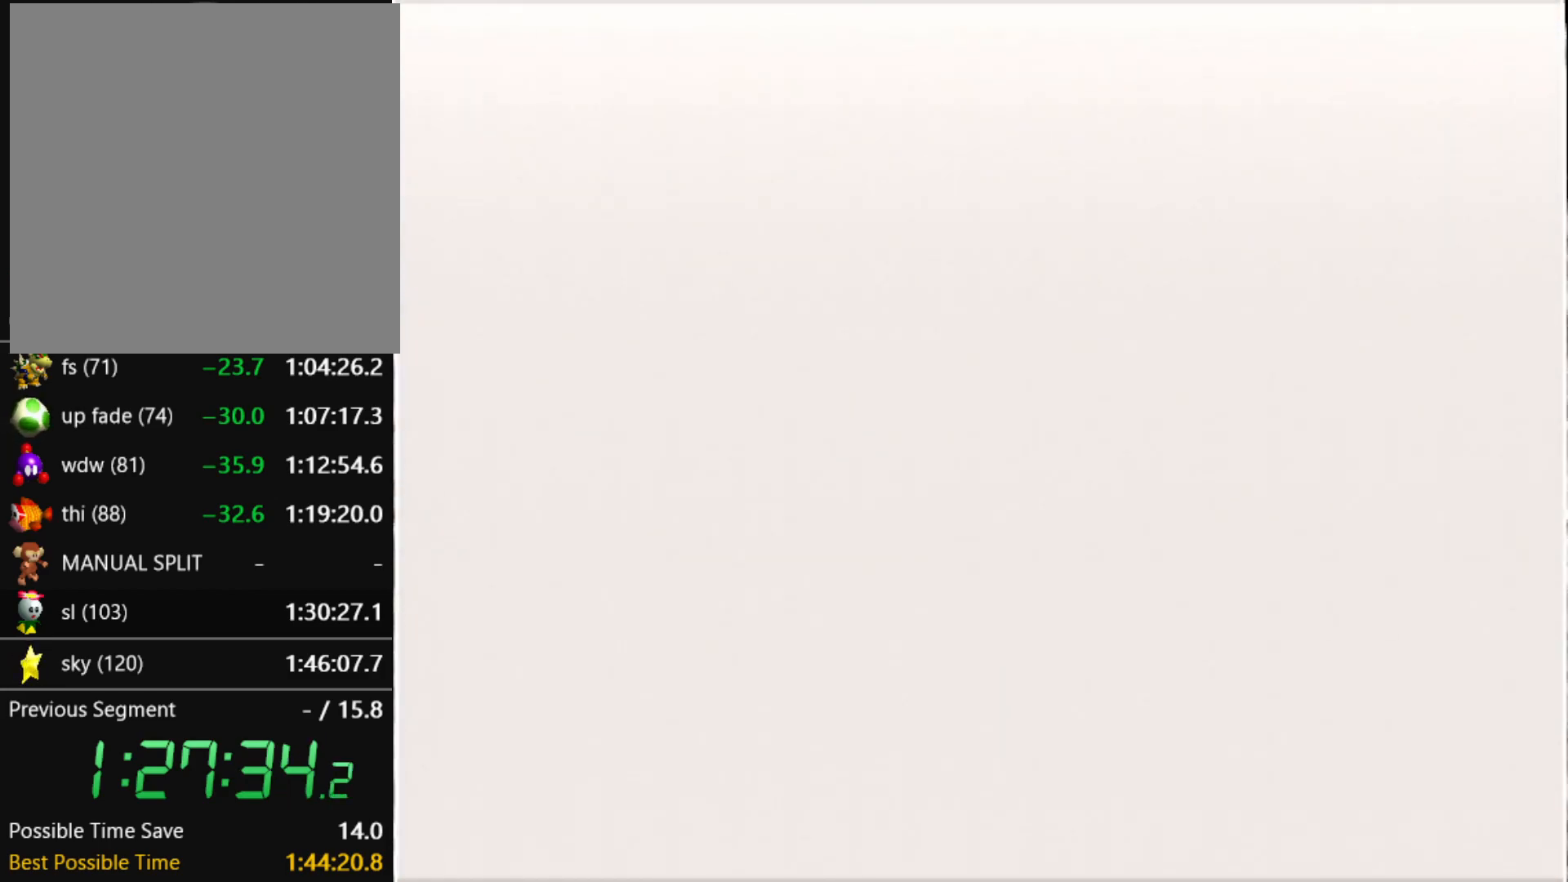
{"buttons": ["B"], "left_stick": "center", "events": [[67, "B", "up"], [133, "A", "up"], [133, "B", "down"], [200, "A", "down"], [200, "B", "up"], [267, "A", "up"], [267, "B", "down"], [300, "A", "down"], [300, "B", "up"], [367, "B", "down"], [400, "A", "up"], [434, "A", "down"], [434, "B", "up"], [500, "A", "up"], [500, "B", "down"]]}
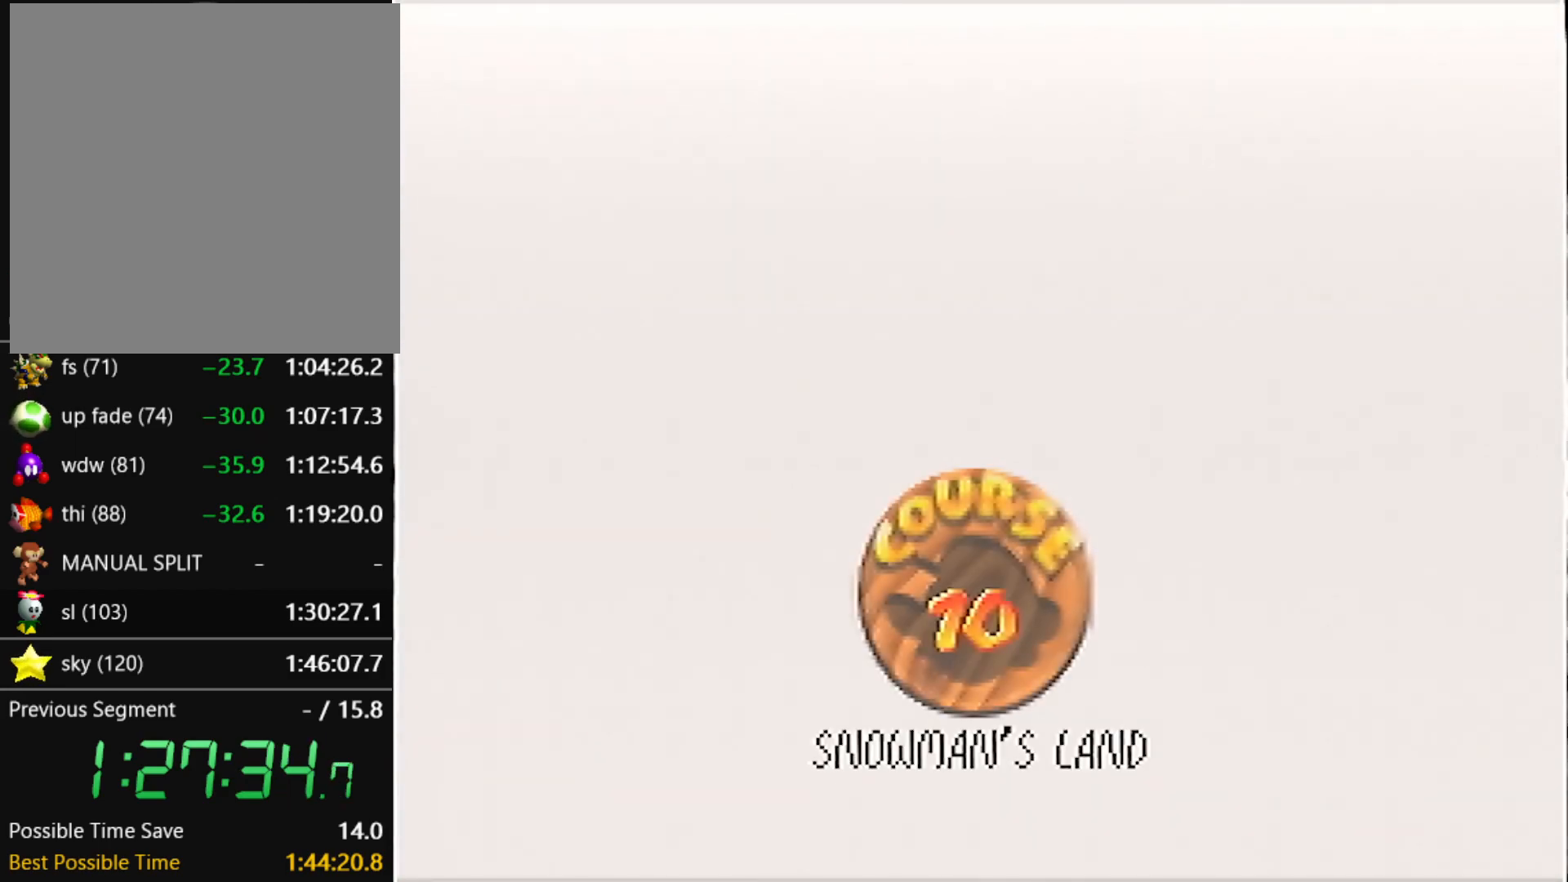
{"buttons": ["B"], "left_stick": "center", "events": [[234, "A", "down"], [234, "B", "up"], [301, "A", "up"], [301, "B", "down"], [334, "A", "down"], [334, "B", "up"], [367, "A", "up"], [367, "B", "down"], [434, "A", "down"], [434, "B", "up"], [468, "A", "up"], [468, "B", "down"]]}
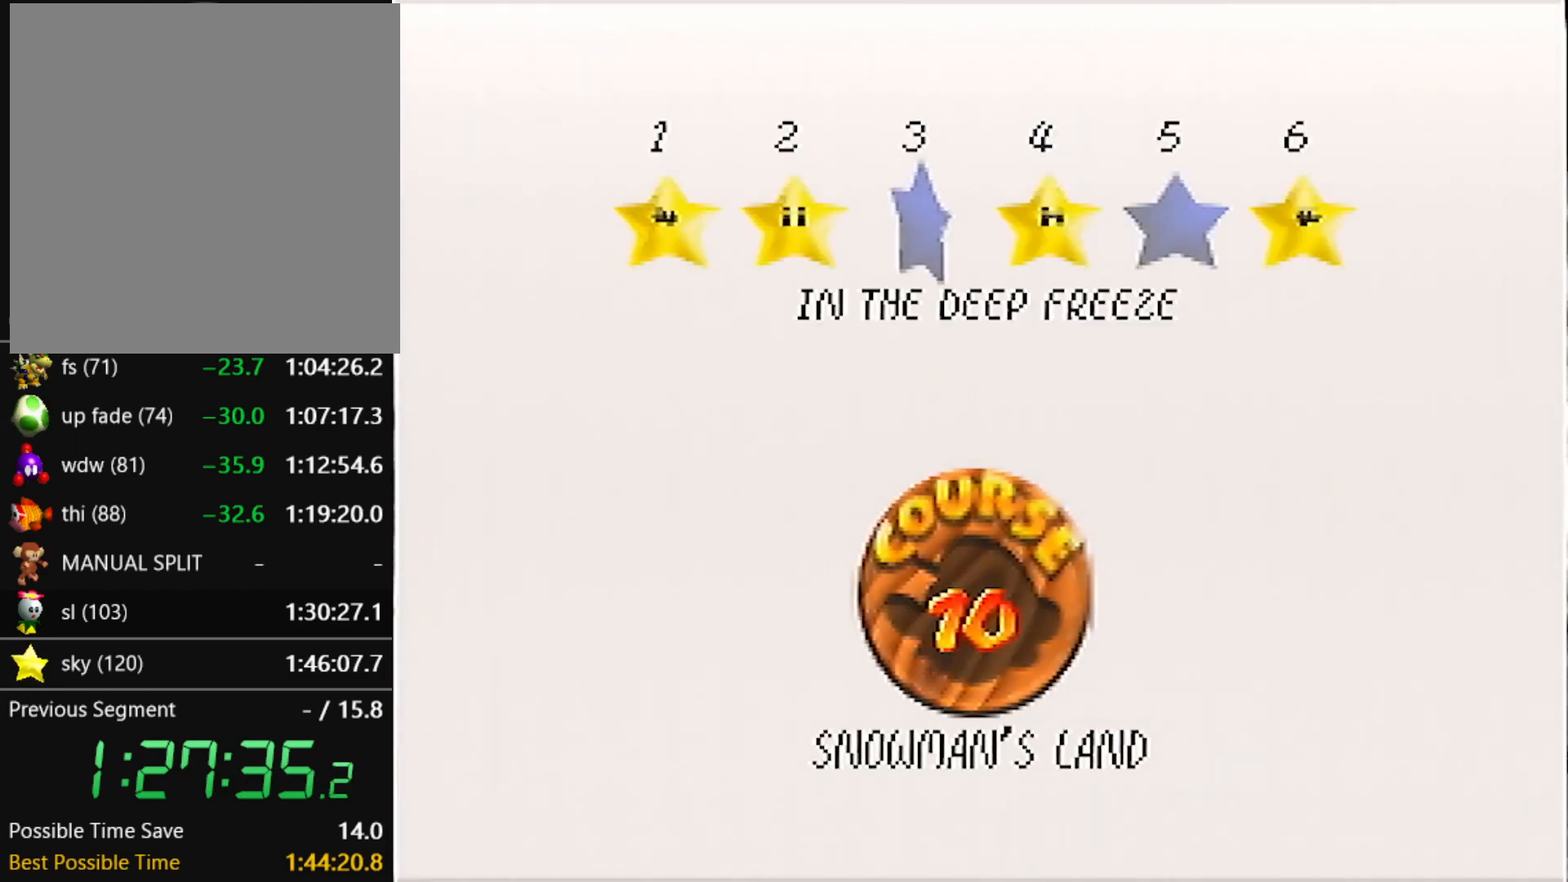
{"buttons": [], "left_stick": "center", "events": [[33, "A", "down"], [33, "B", "up"], [133, "A", "up"], [200, "A", "down"], [234, "A", "up"], [234, "B", "down"], [300, "A", "down"], [300, "B", "up"], [334, "A", "up"], [334, "B", "down"], [434, "B", "up"]]}
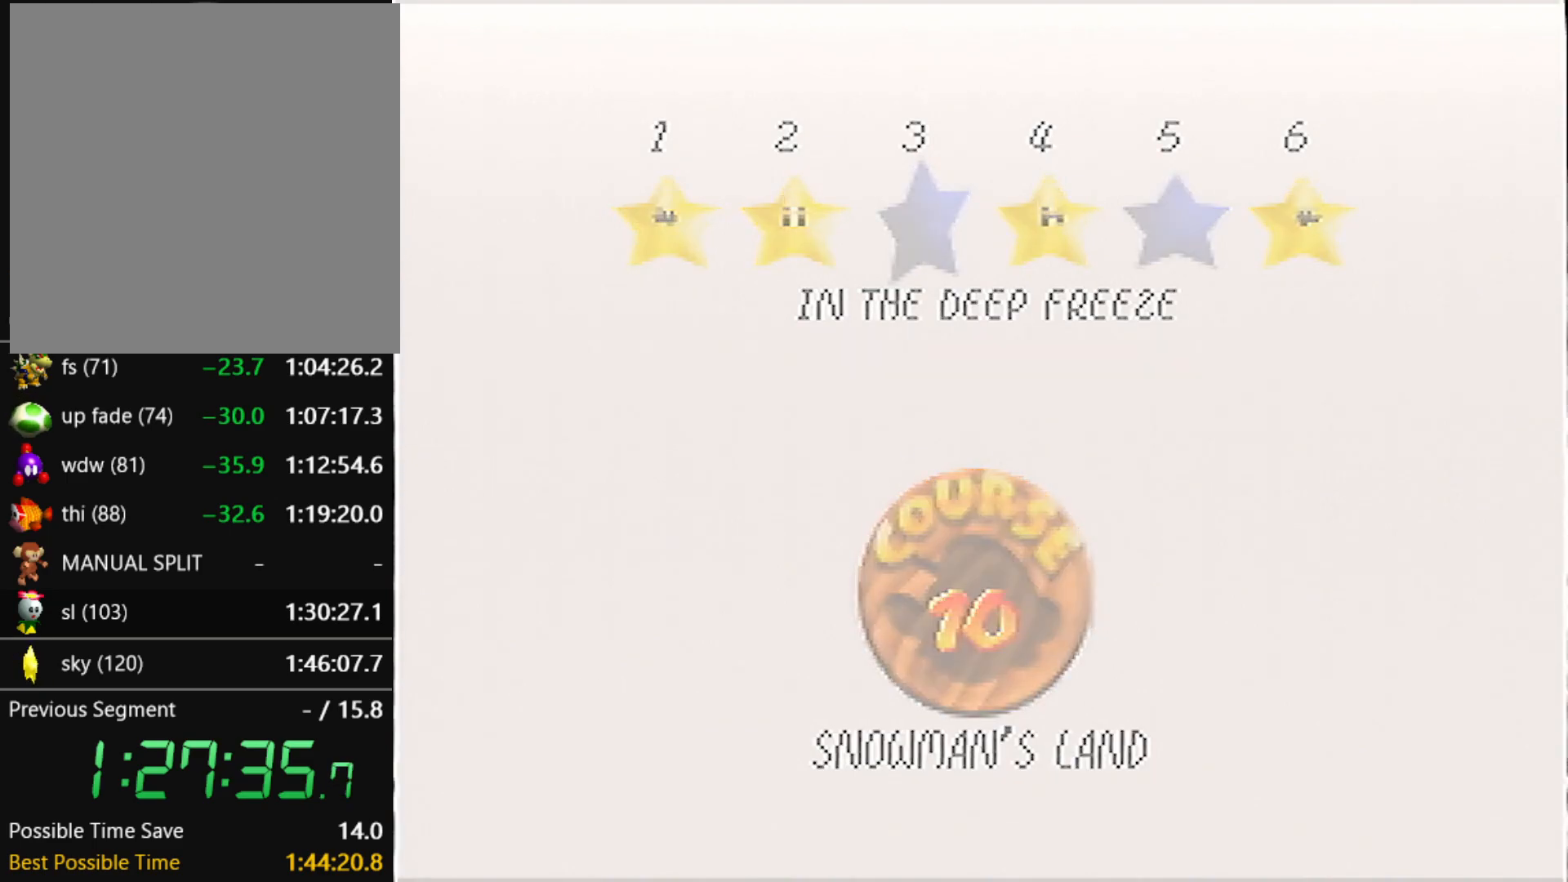
{"buttons": [], "left_stick": "center", "events": []}
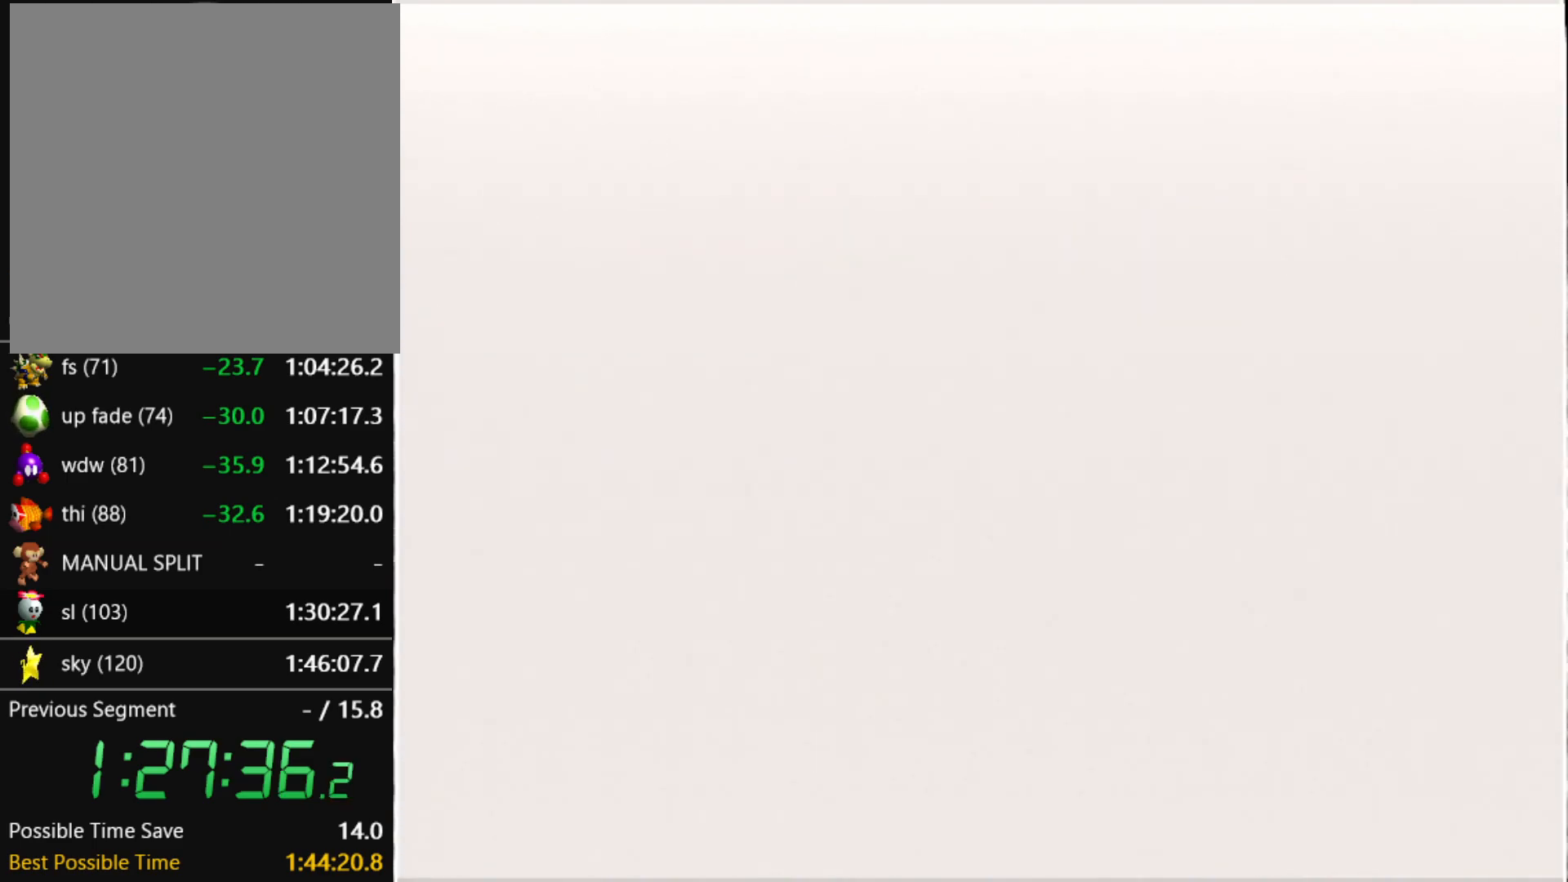
{"buttons": [], "left_stick": "center", "events": [[67, "C_RIGHT", "down"], [133, "C_RIGHT", "up"], [200, "C_RIGHT", "down"], [267, "C_RIGHT", "up"], [334, "C_RIGHT", "down"], [367, "C_RIGHT", "up"], [467, "C_RIGHT", "down"], [500, "C_RIGHT", "up"]]}
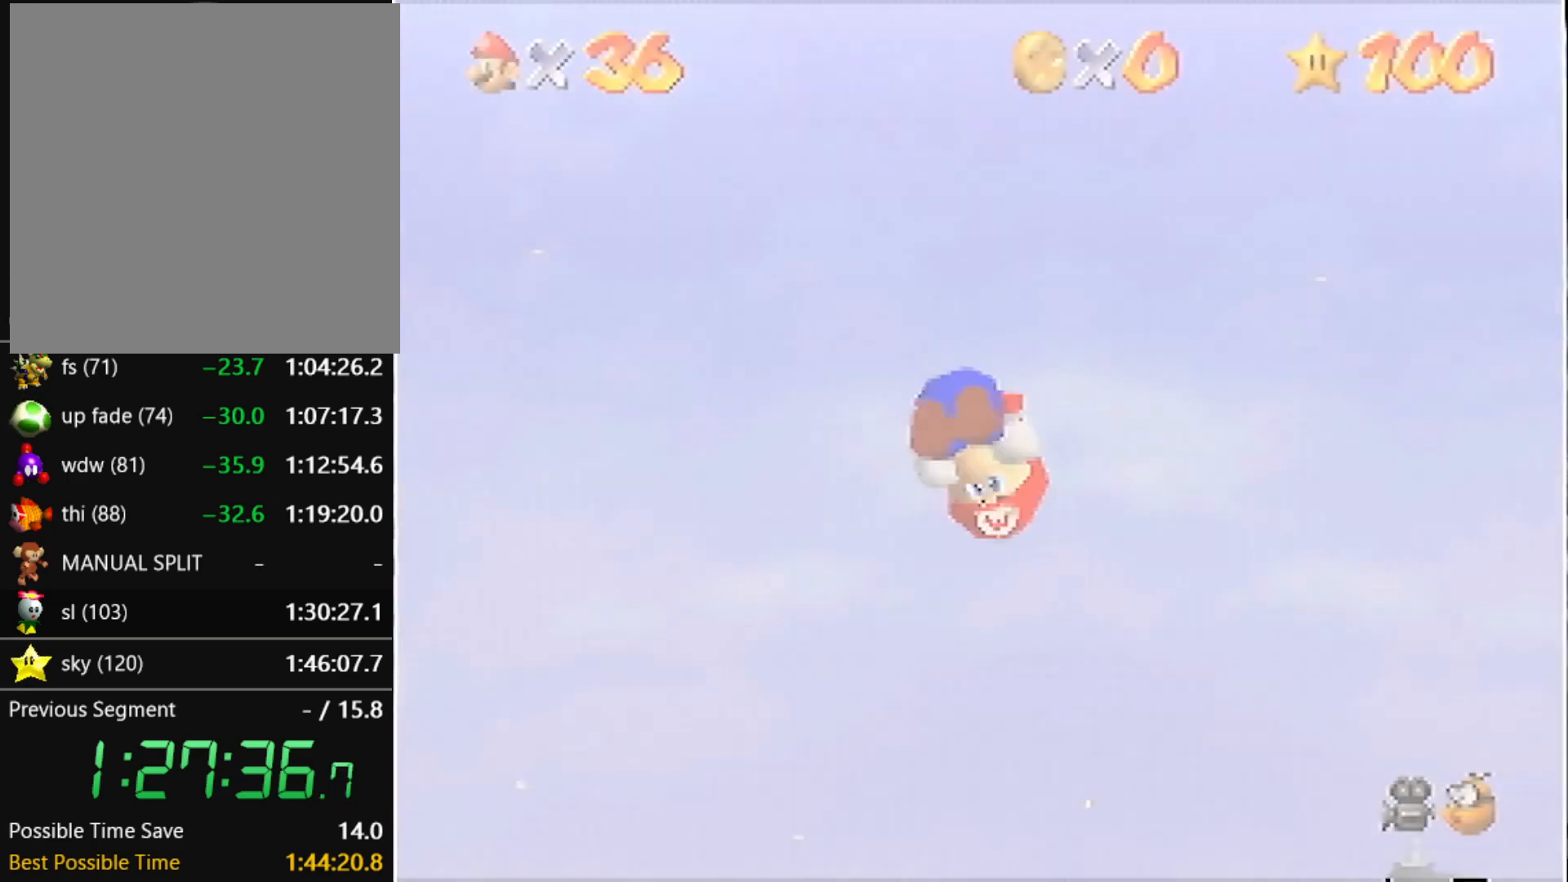
{"buttons": [], "left_stick": "up", "events": [[34, "C_RIGHT", "down"], [134, "C_RIGHT", "up"], [167, "left_stick", "up"]]}
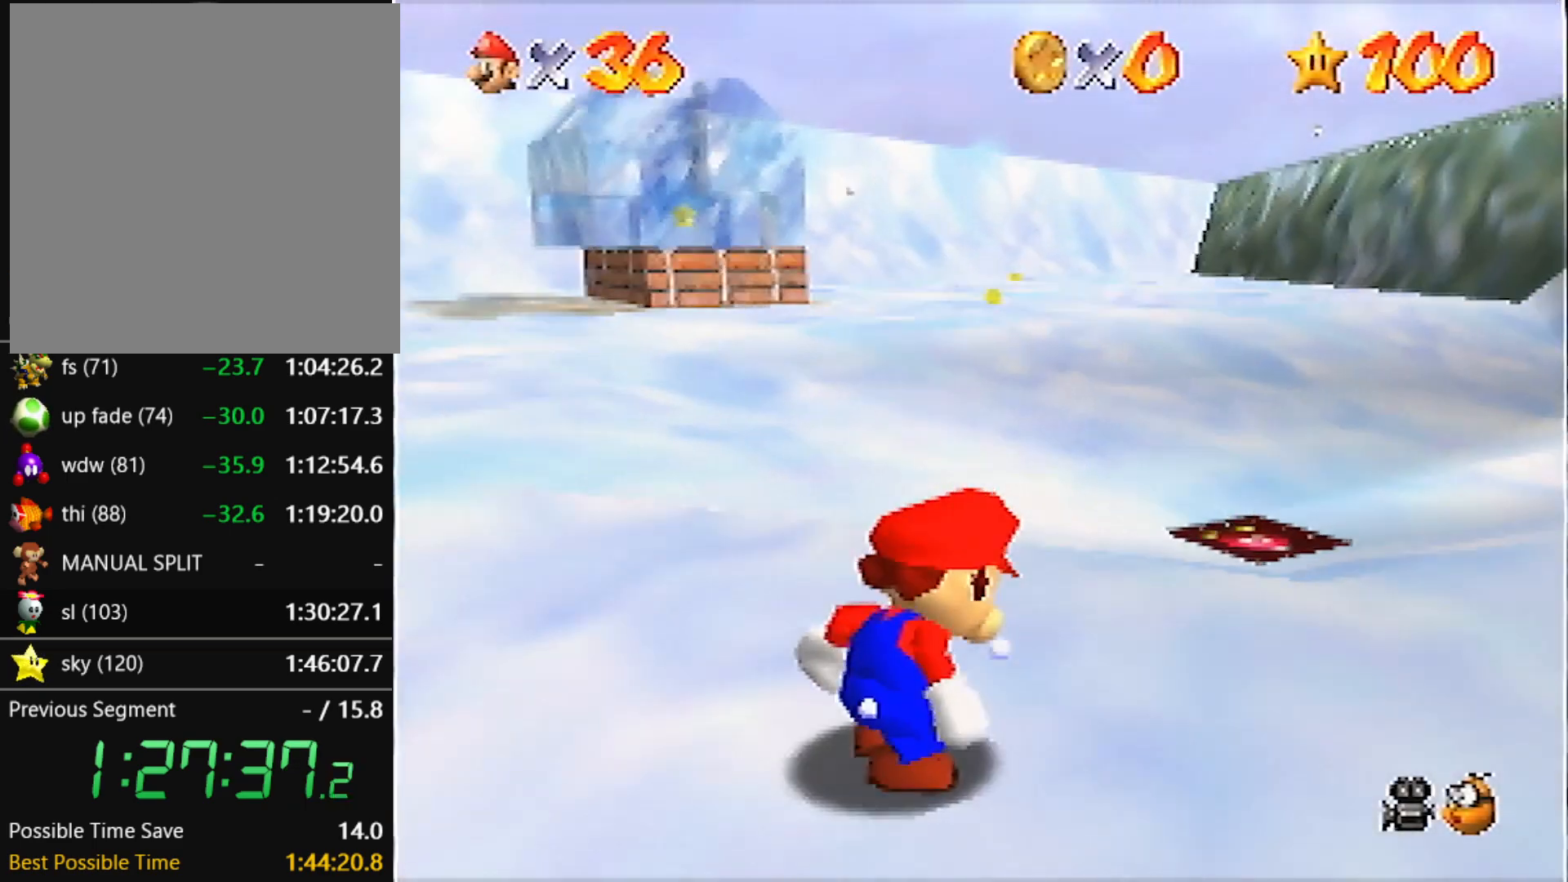
{"buttons": [], "left_stick": "up", "events": []}
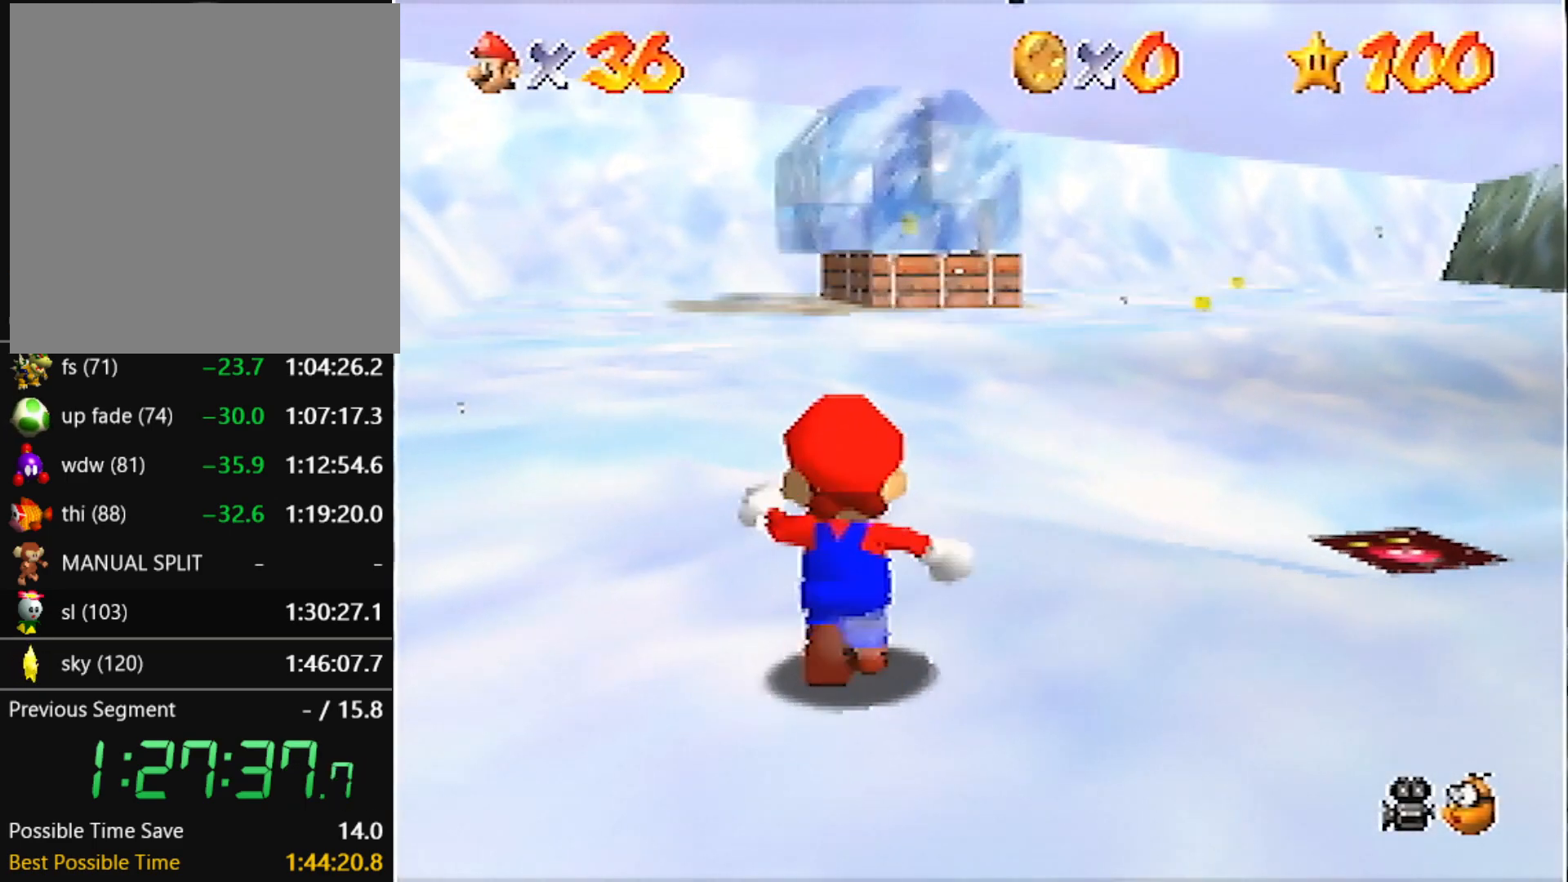
{"buttons": ["A", "Z"], "left_stick": "up", "events": [[234, "Z", "down"], [301, "A", "down"]]}
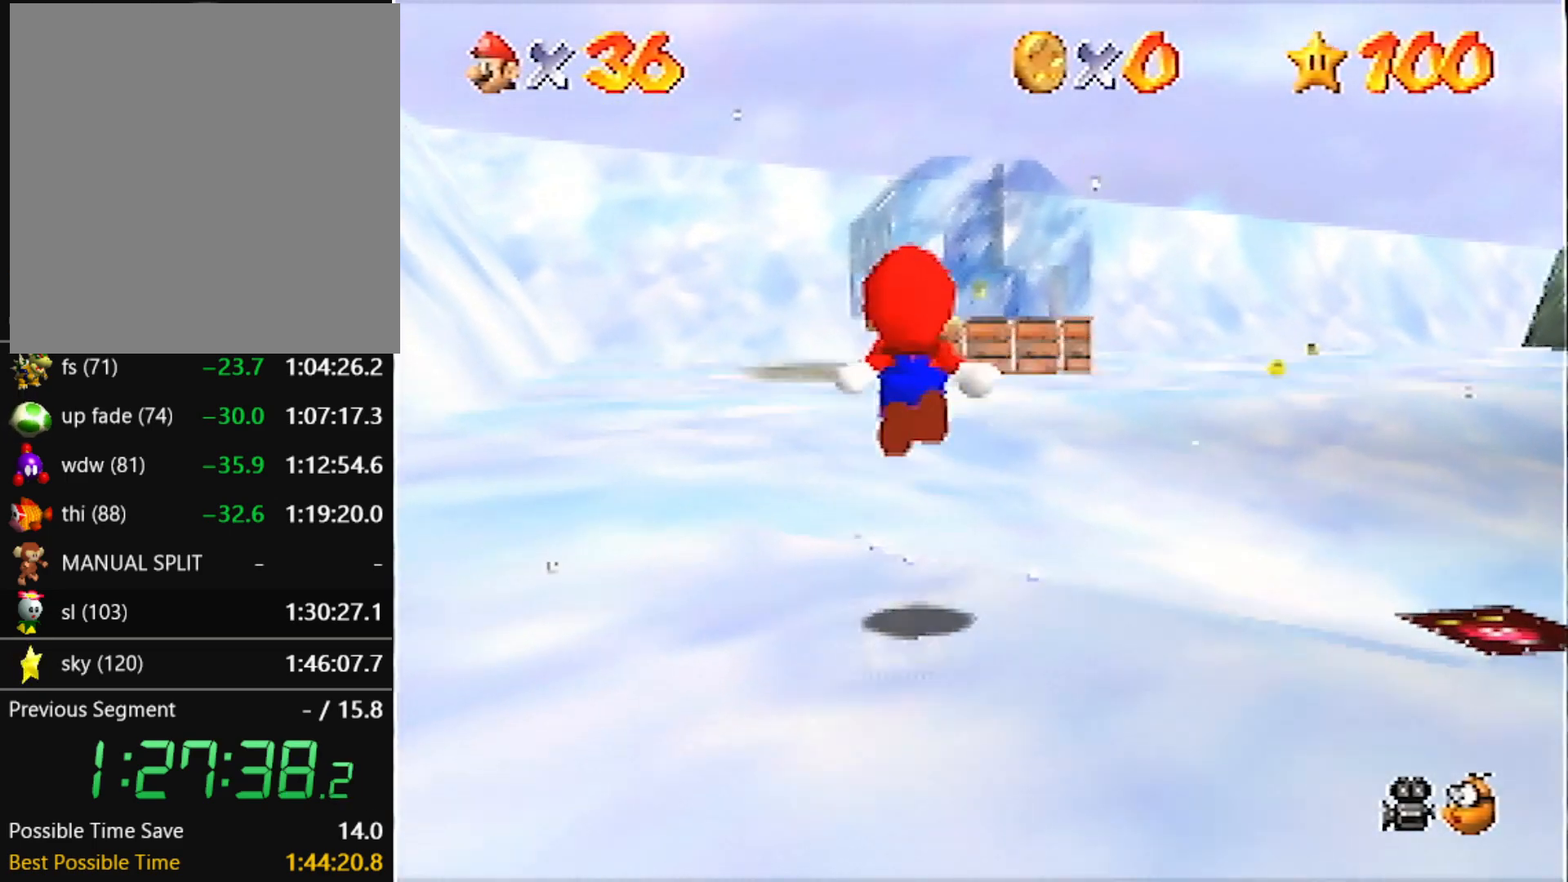
{"buttons": ["A"], "left_stick": "up", "events": [[133, "C_DOWN", "down"], [267, "C_DOWN", "up"], [267, "Z", "up"]]}
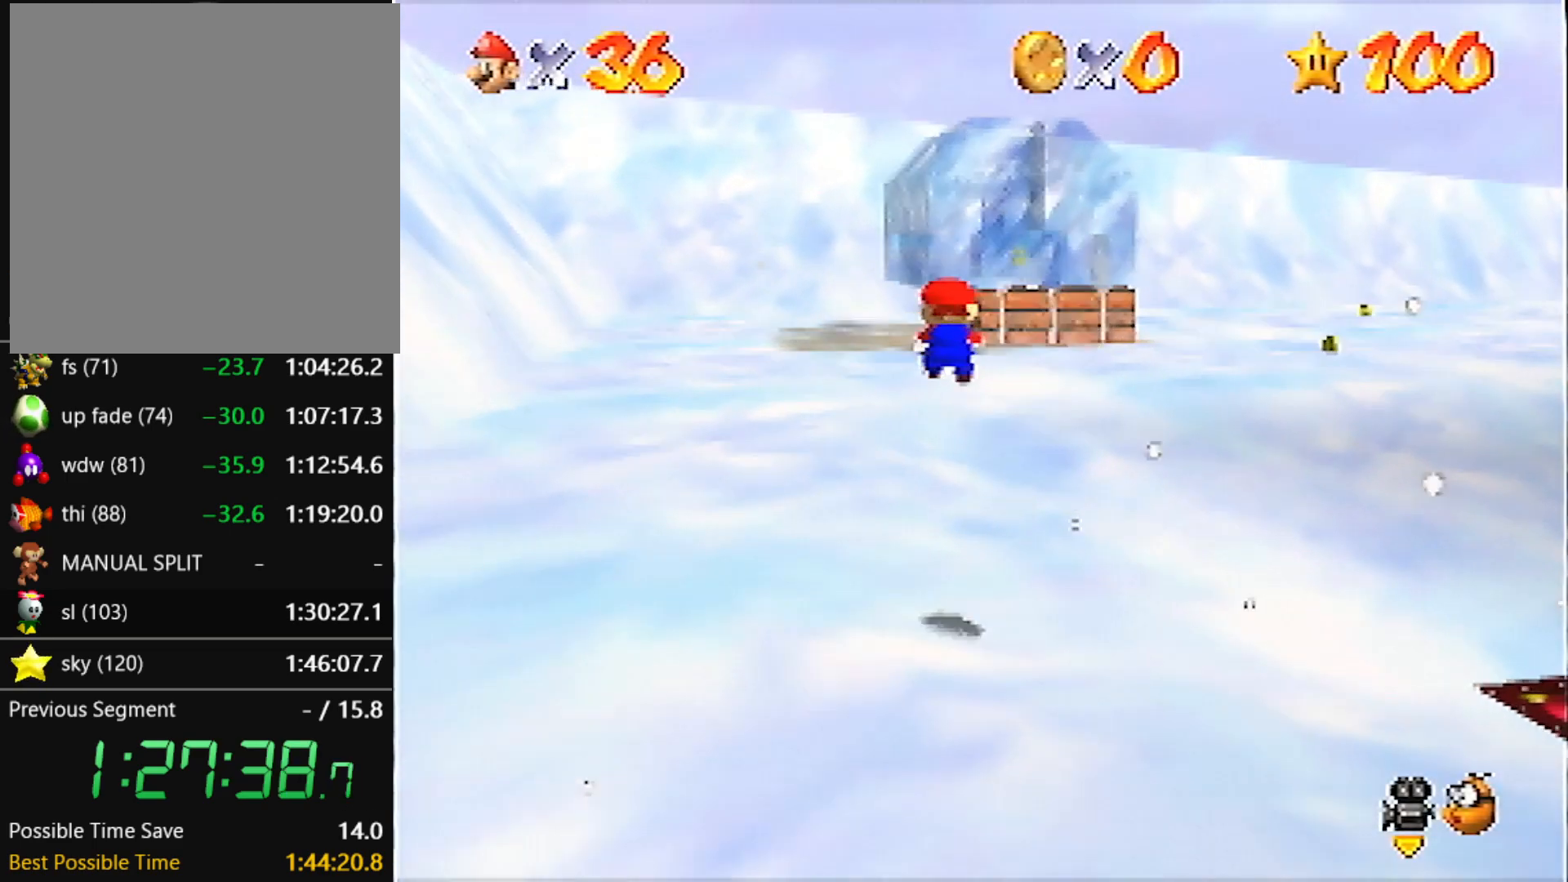
{"buttons": [], "left_stick": "up", "events": [[67, "A", "up"]]}
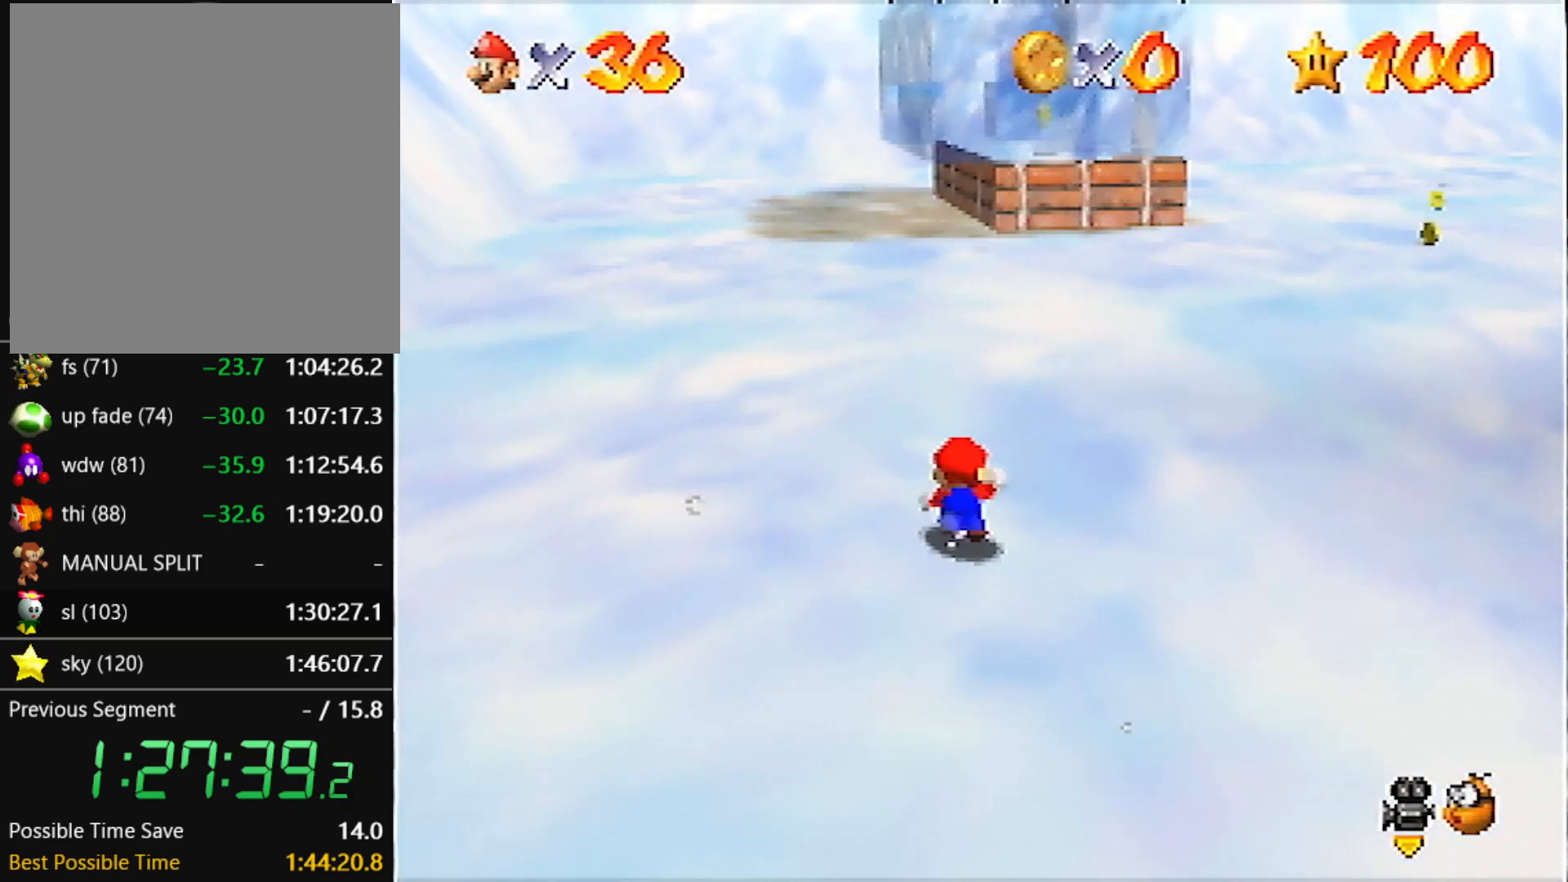
{"buttons": [], "left_stick": "up", "events": [[133, "A", "down"], [267, "A", "up"]]}
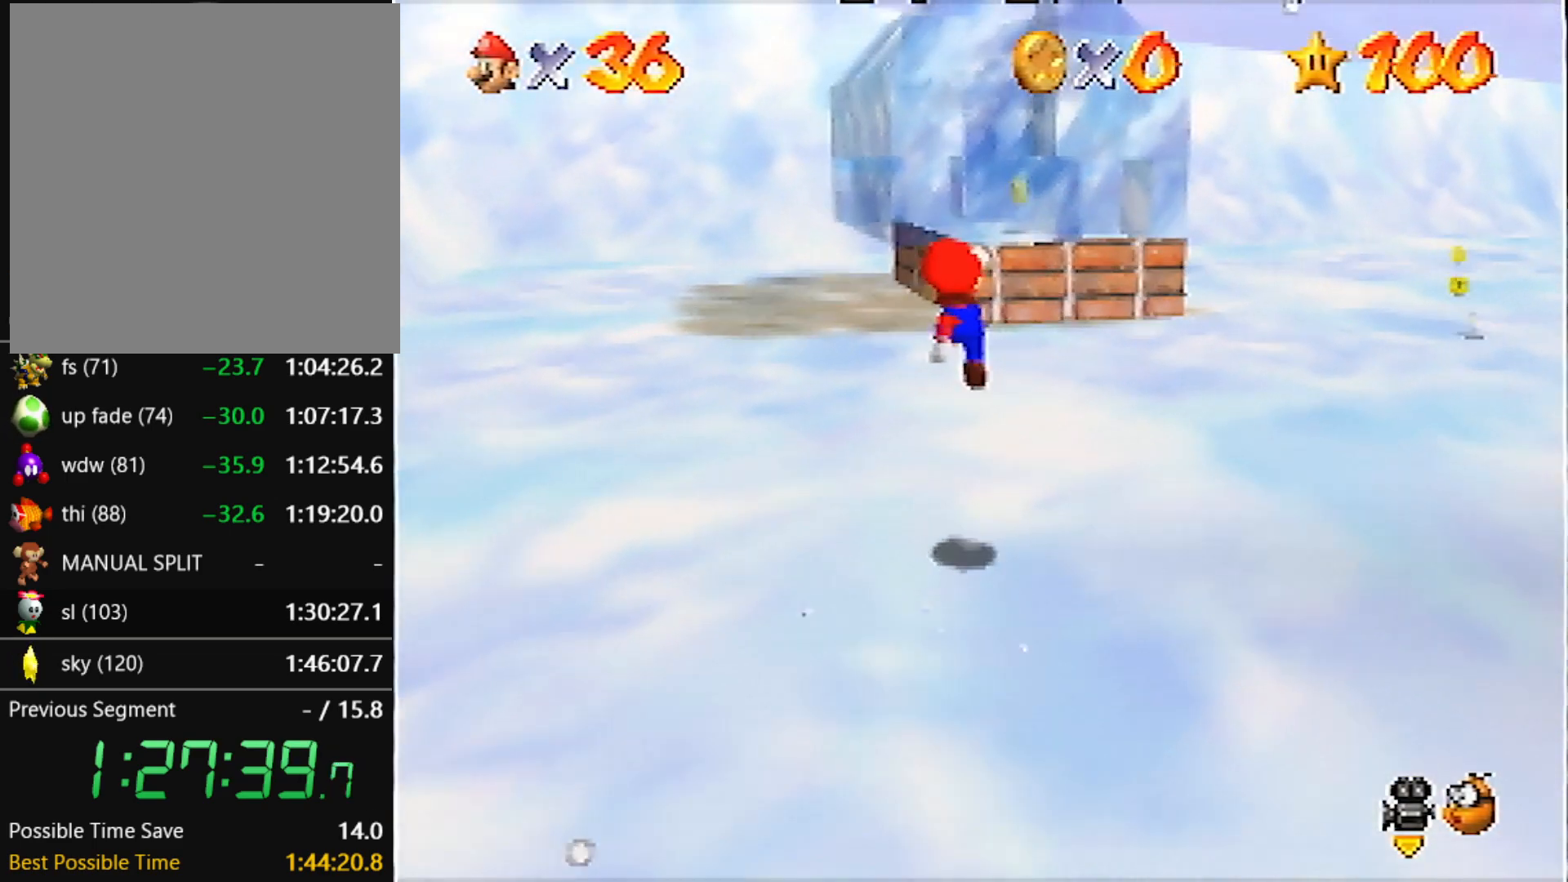
{"buttons": [], "left_stick": "up", "events": [[267, "A", "down"], [434, "A", "up"]]}
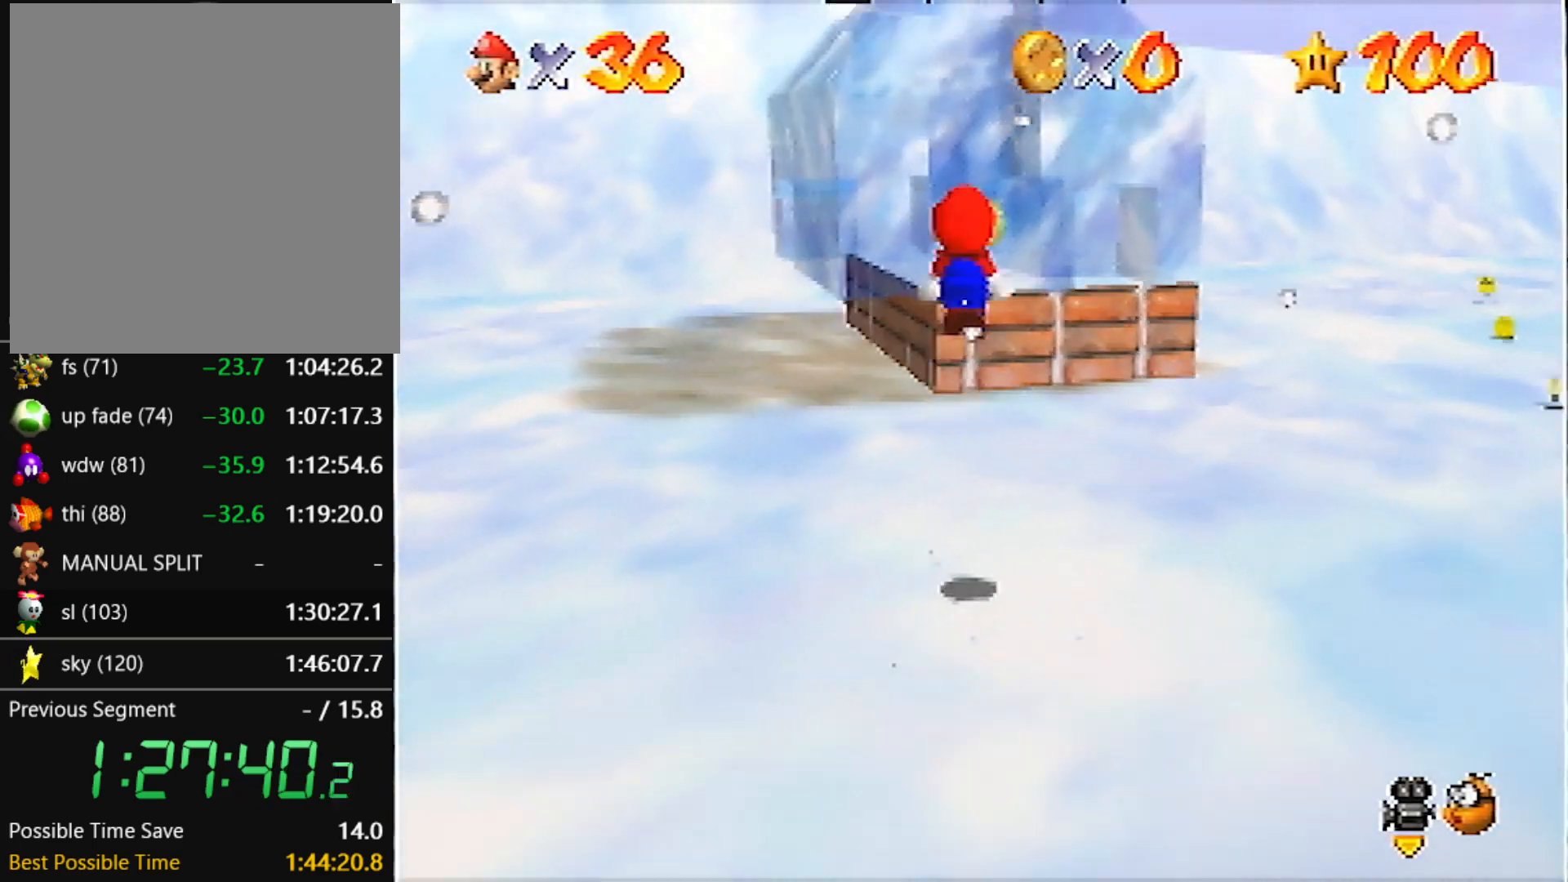
{"buttons": [], "left_stick": "up", "events": [[67, "left_stick", "up-right"], [400, "left_stick", "up"]]}
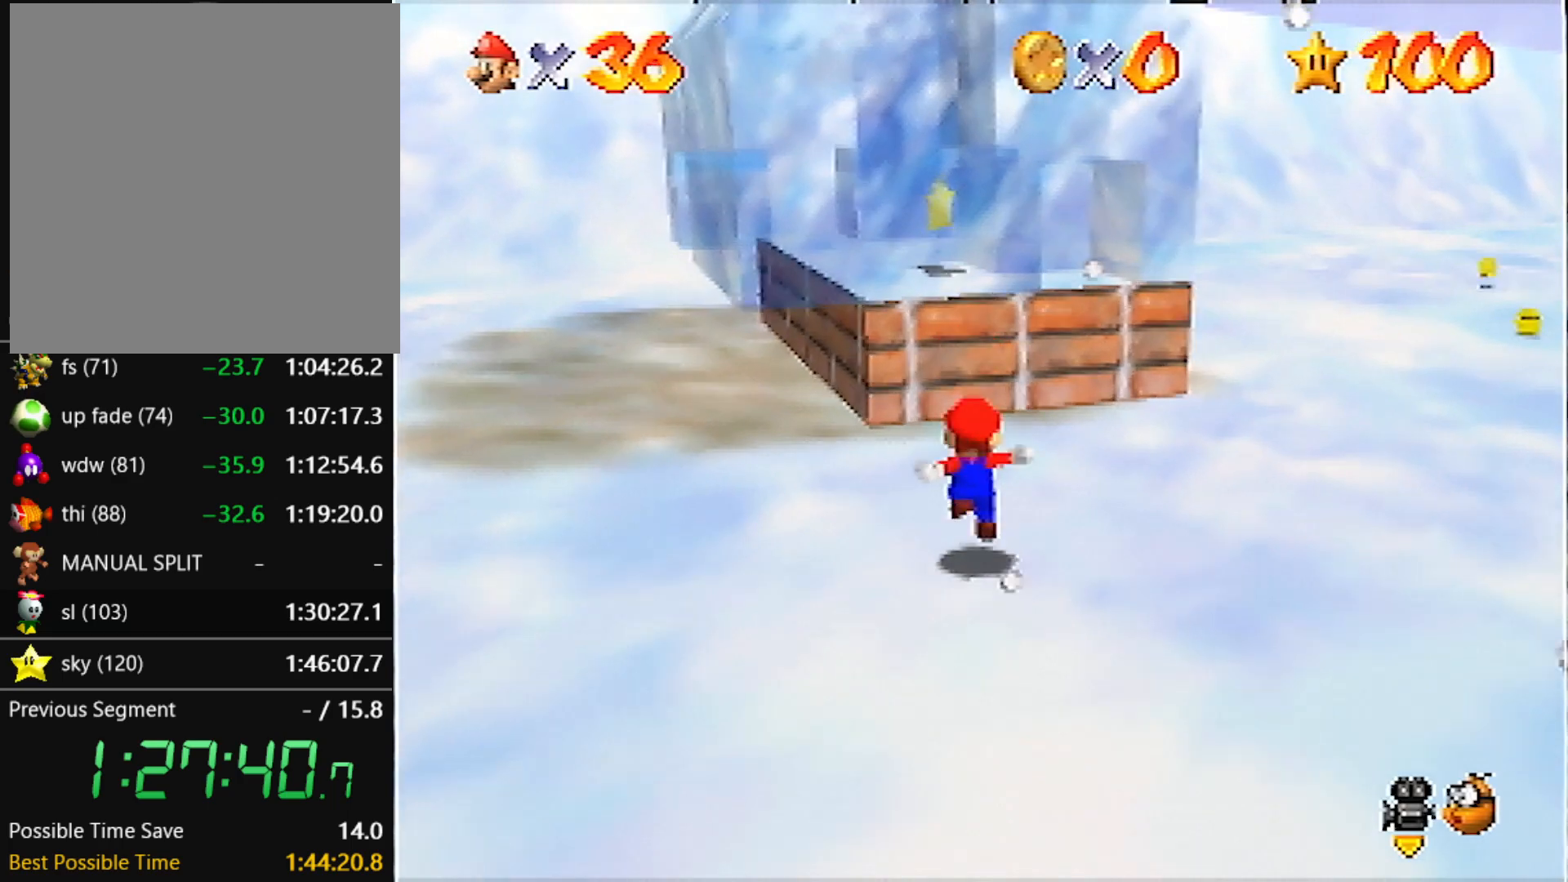
{"buttons": ["A"], "left_stick": "up", "events": [[34, "A", "down"]]}
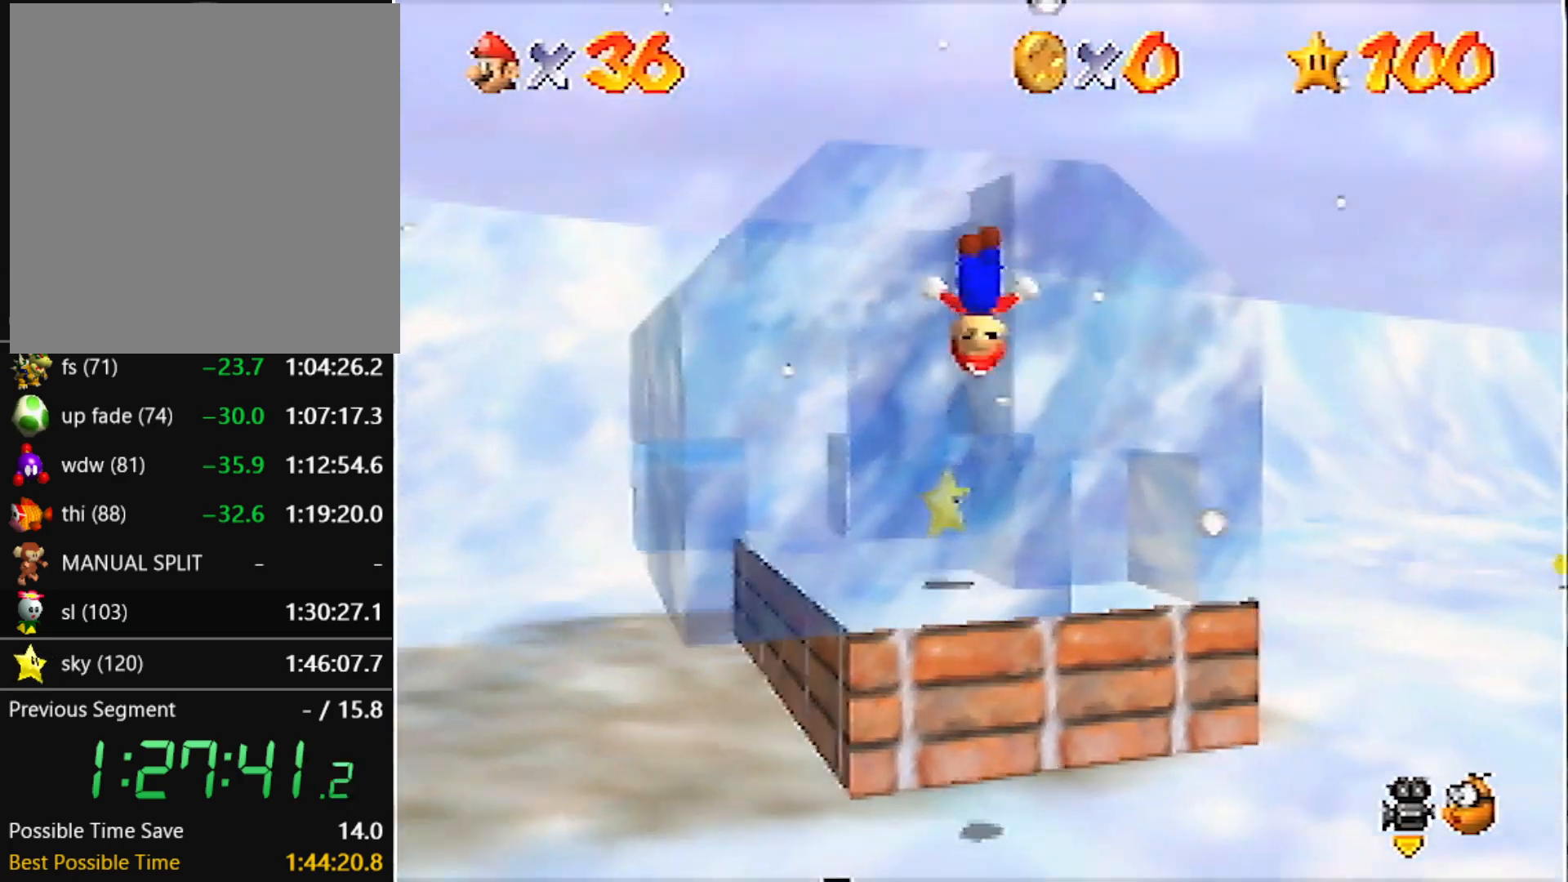
{"buttons": ["B"], "left_stick": "up", "events": [[133, "A", "up"], [300, "A", "down"], [434, "A", "up"], [500, "B", "down"]]}
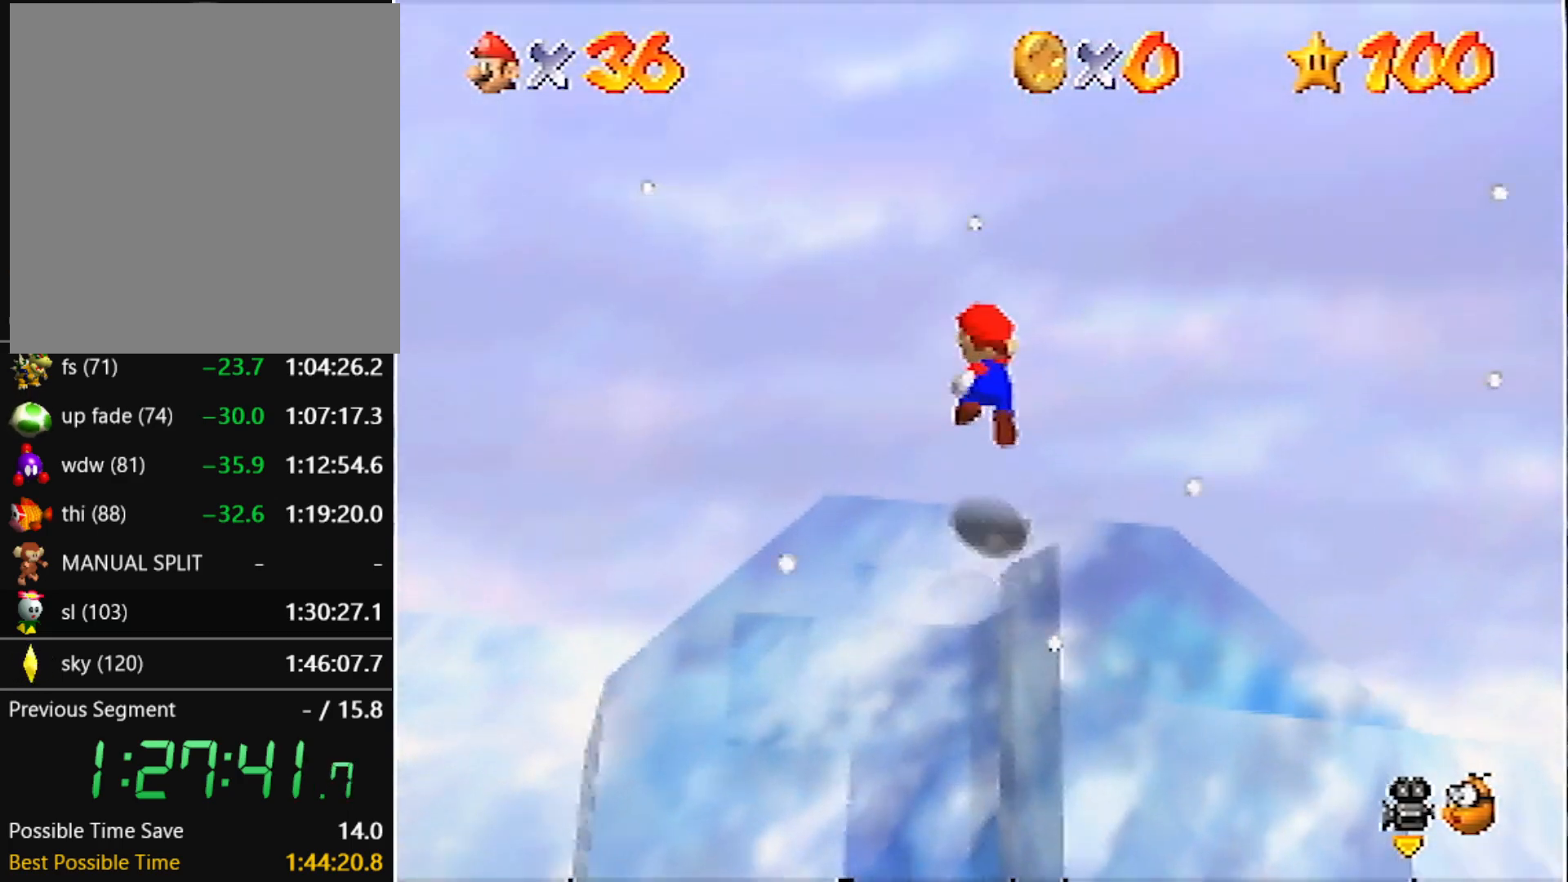
{"buttons": ["B"], "left_stick": "down", "events": [[67, "B", "up"], [201, "left_stick", "down"], [334, "B", "down"], [401, "B", "up"], [468, "B", "down"]]}
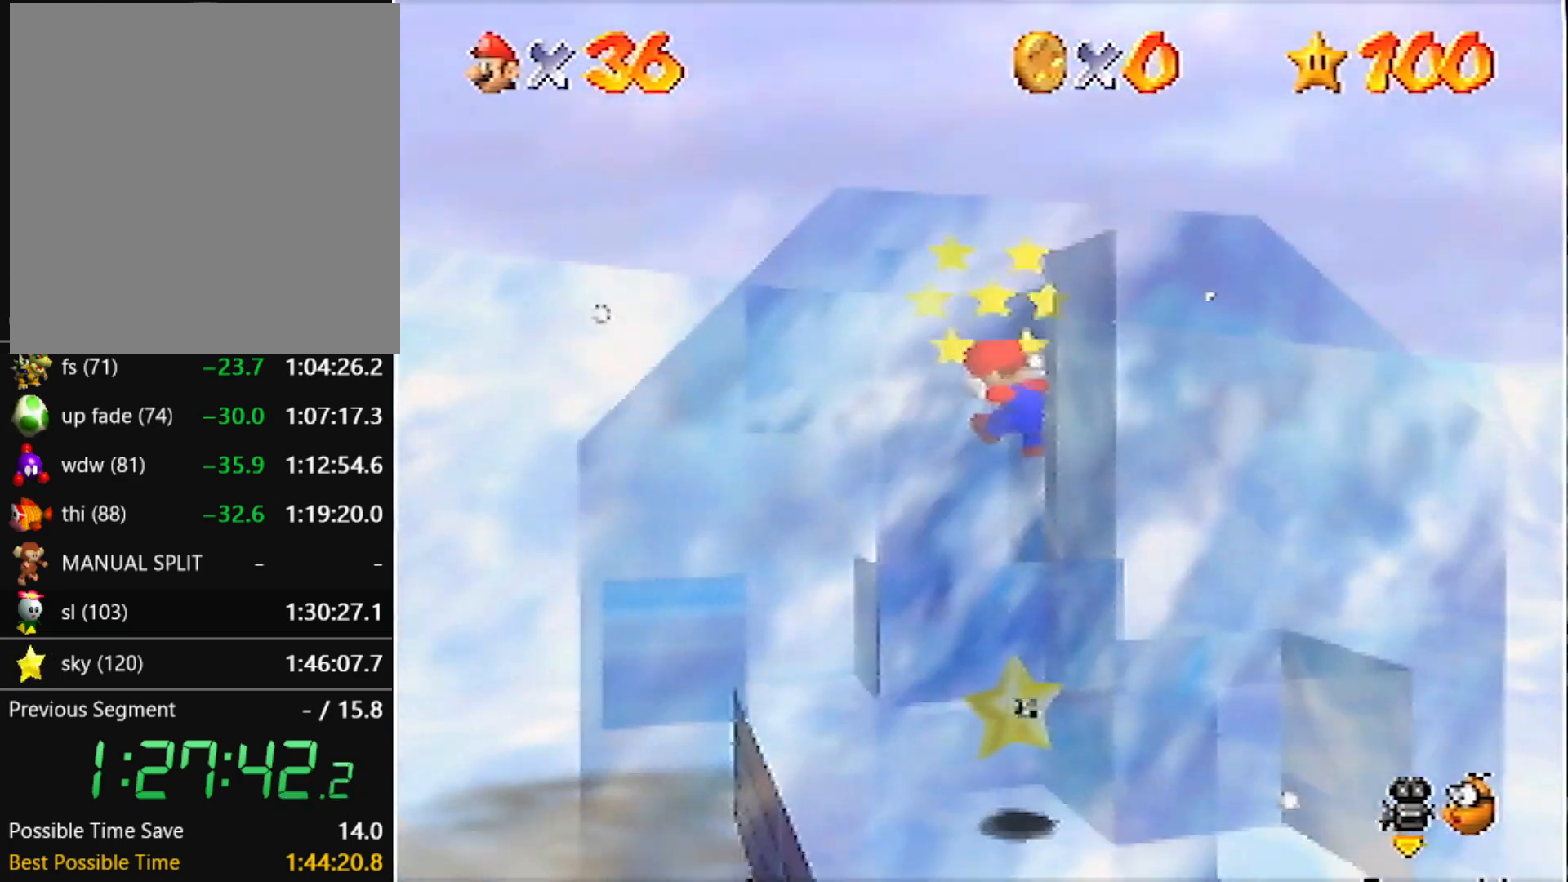
{"buttons": [], "left_stick": "center", "events": [[67, "B", "up"], [67, "left_stick", "center"]]}